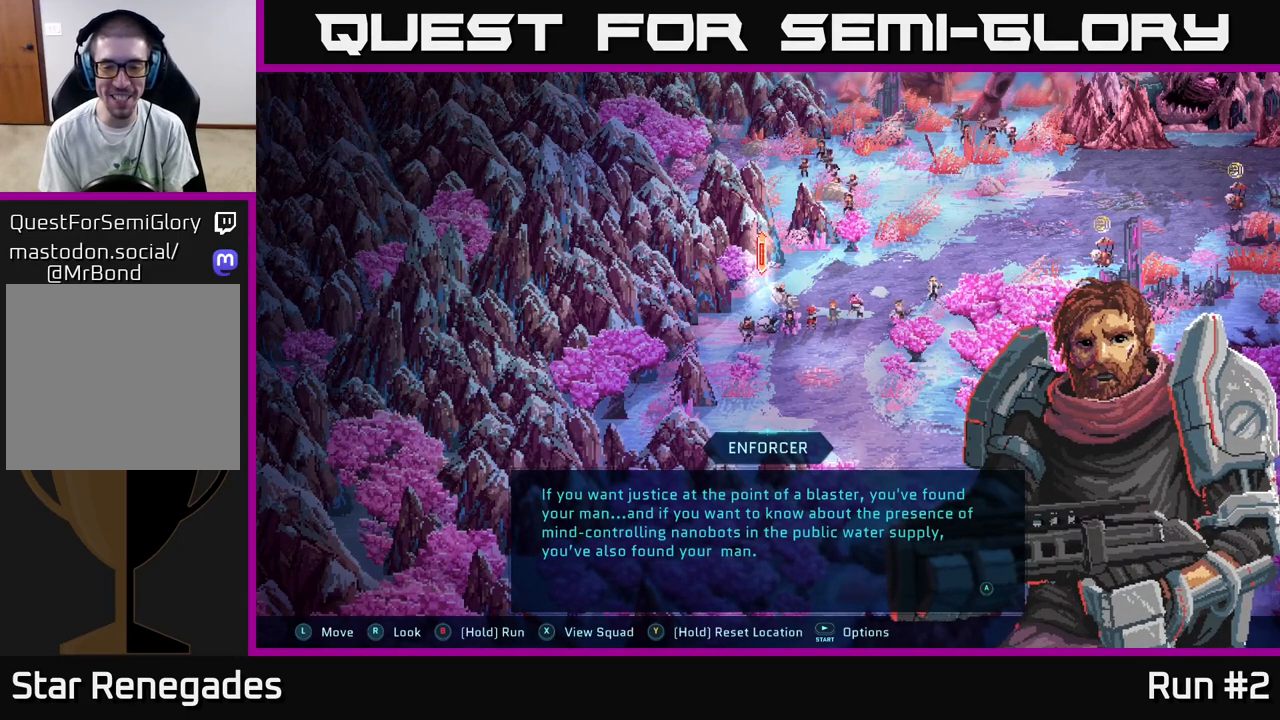
Gameplay with a controller (Xbox layout); each line is a JSON object with the inputs held at the frame after it. "events" lists button and stick changes between this image and that frame as [ms after this image, input, new state], when the widget could be followed in between.
{"buttons": [], "left_stick": "center", "right_stick": "center", "events": [[283, "A", "down"], [333, "A", "up"]]}
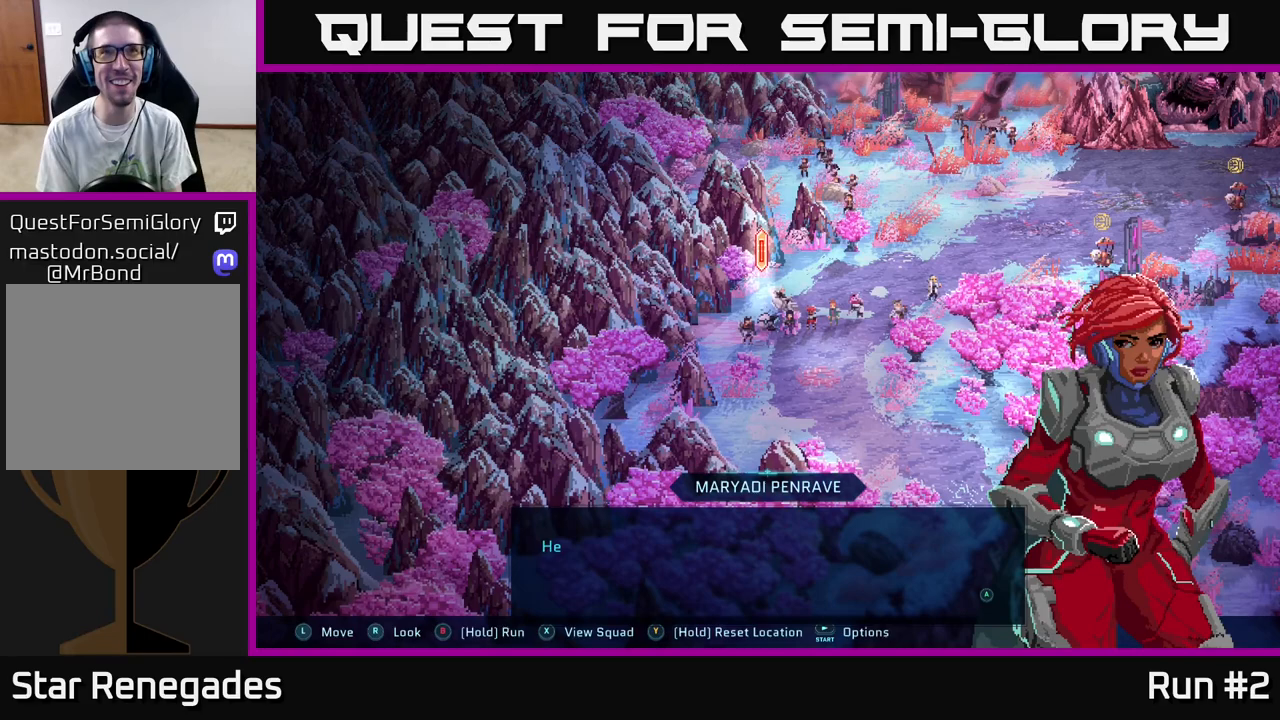
{"buttons": [], "left_stick": "center", "right_stick": "center", "events": []}
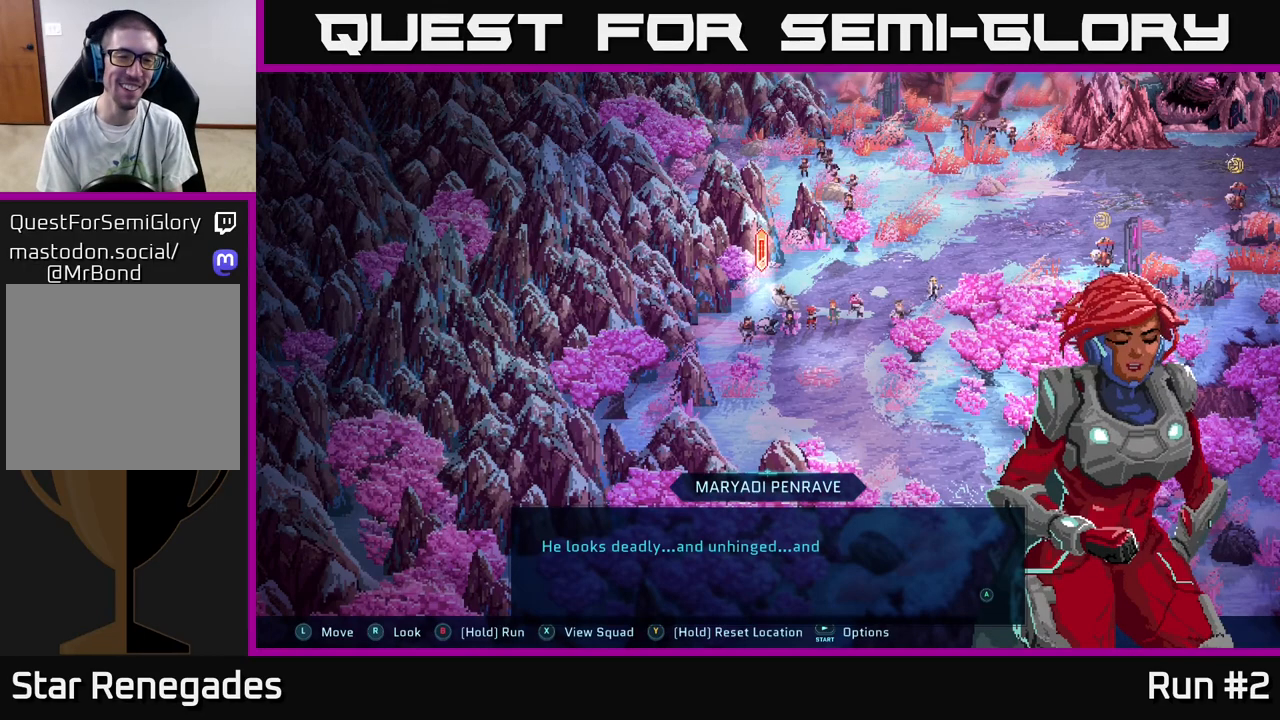
{"buttons": [], "left_stick": "center", "right_stick": "center", "events": []}
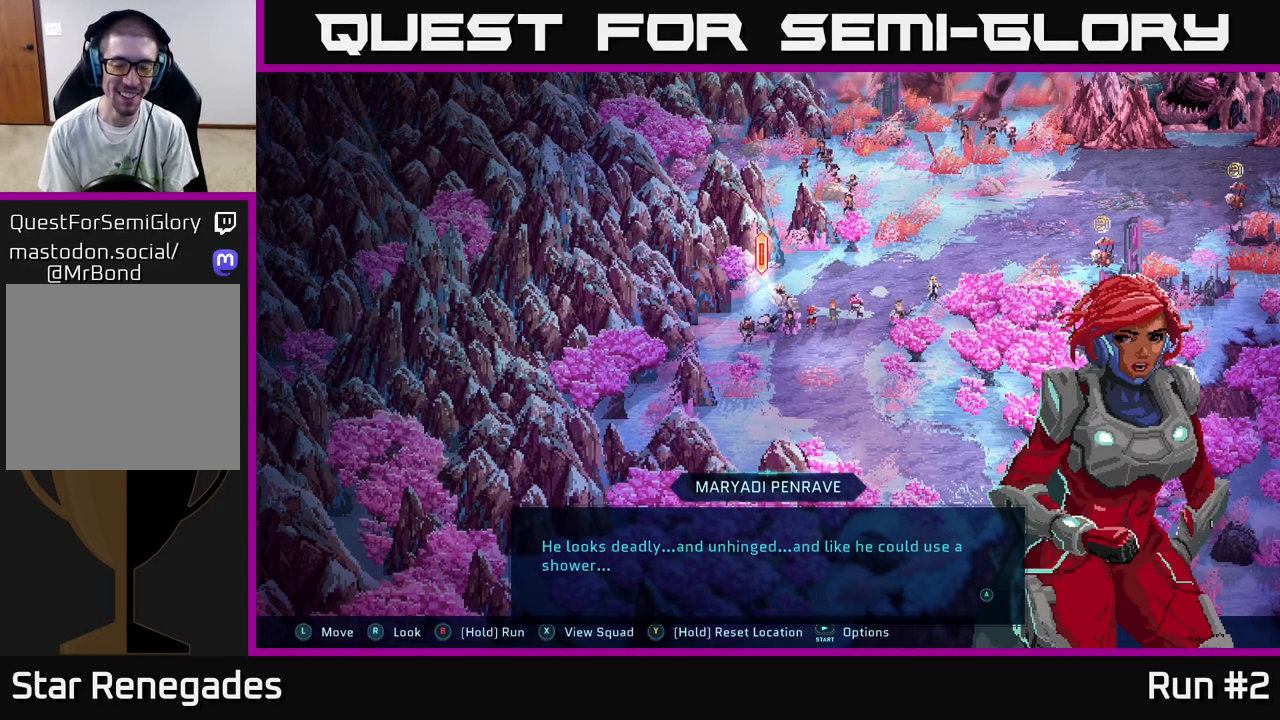
{"buttons": [], "left_stick": "center", "right_stick": "center", "events": []}
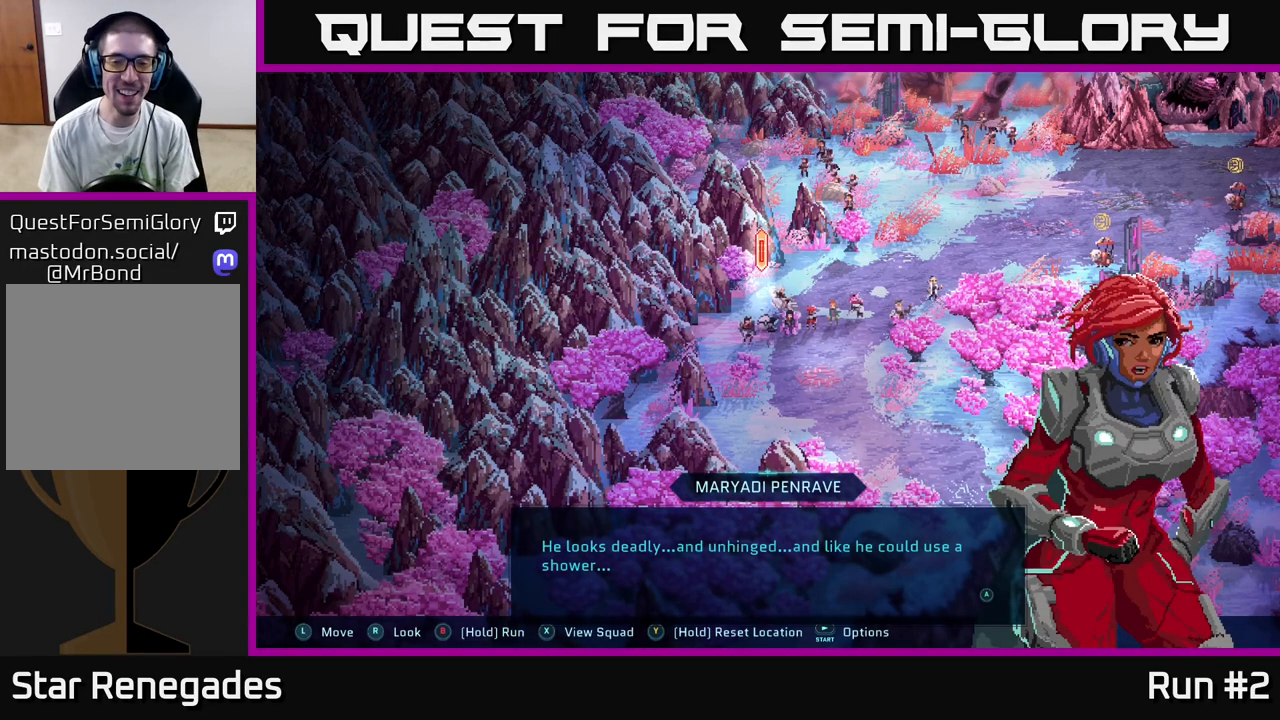
{"buttons": [], "left_stick": "center", "right_stick": "center", "events": []}
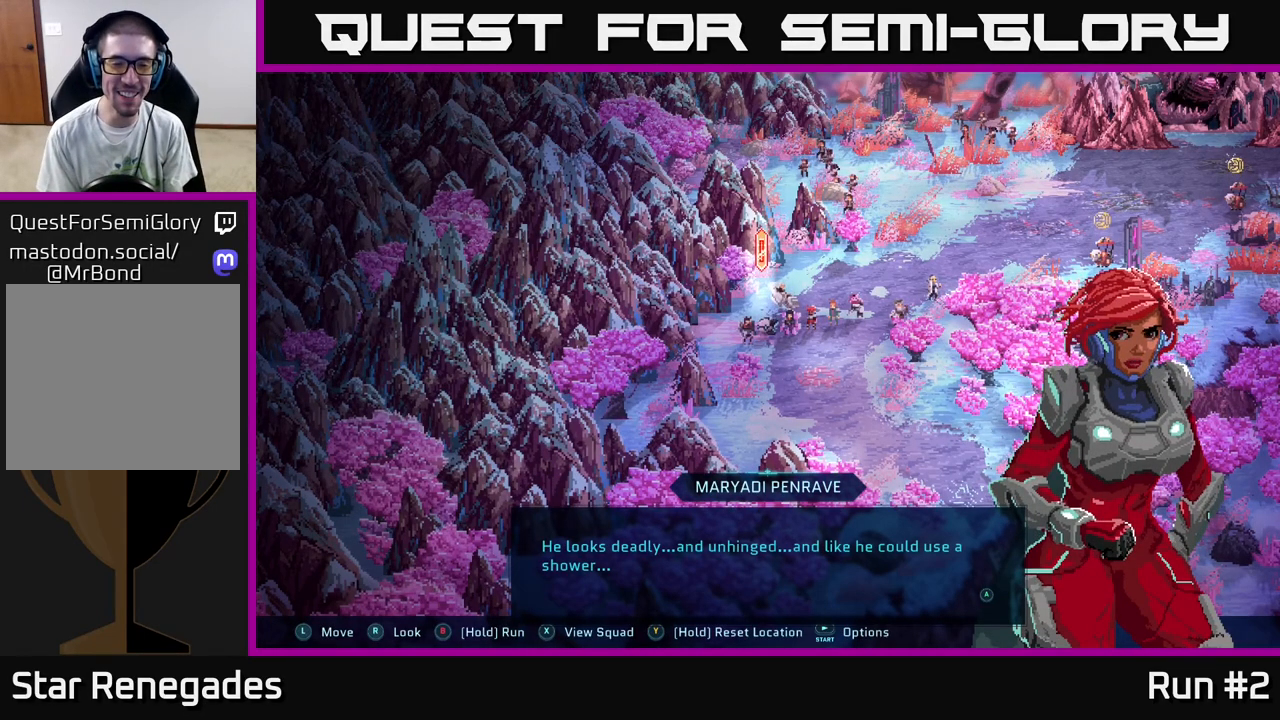
{"buttons": [], "left_stick": "center", "right_stick": "center", "events": []}
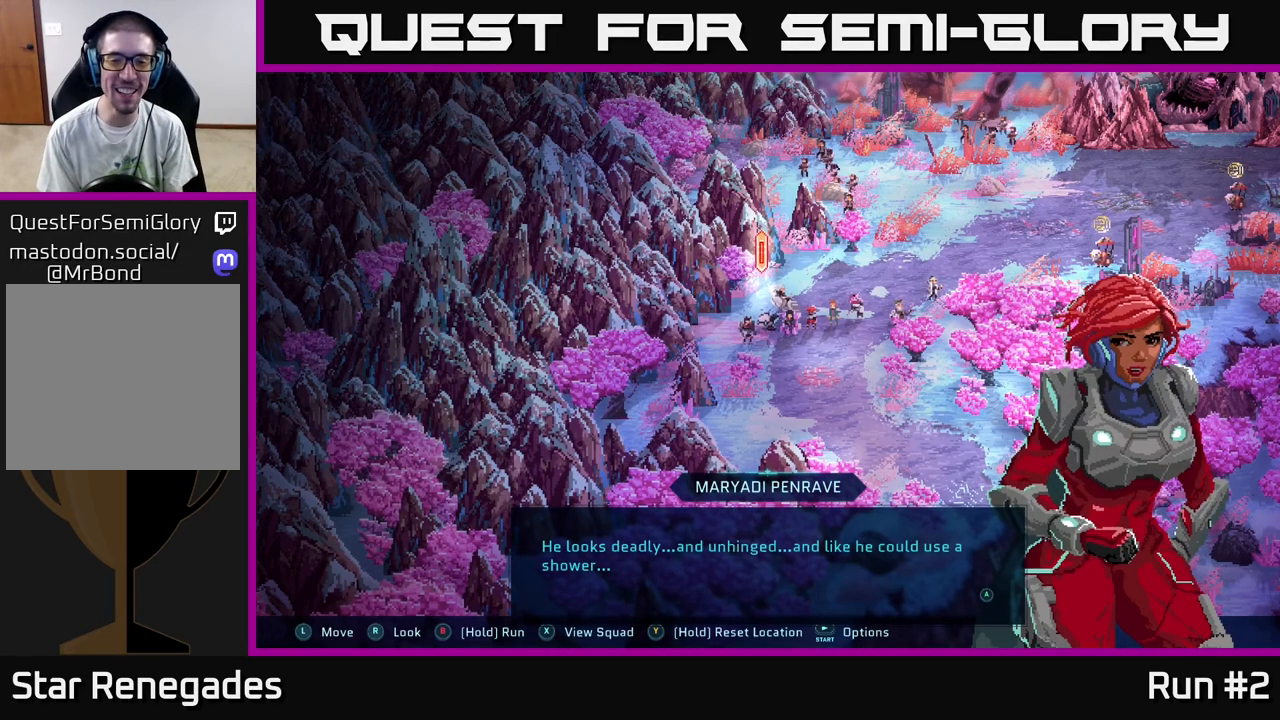
{"buttons": [], "left_stick": "center", "right_stick": "center", "events": []}
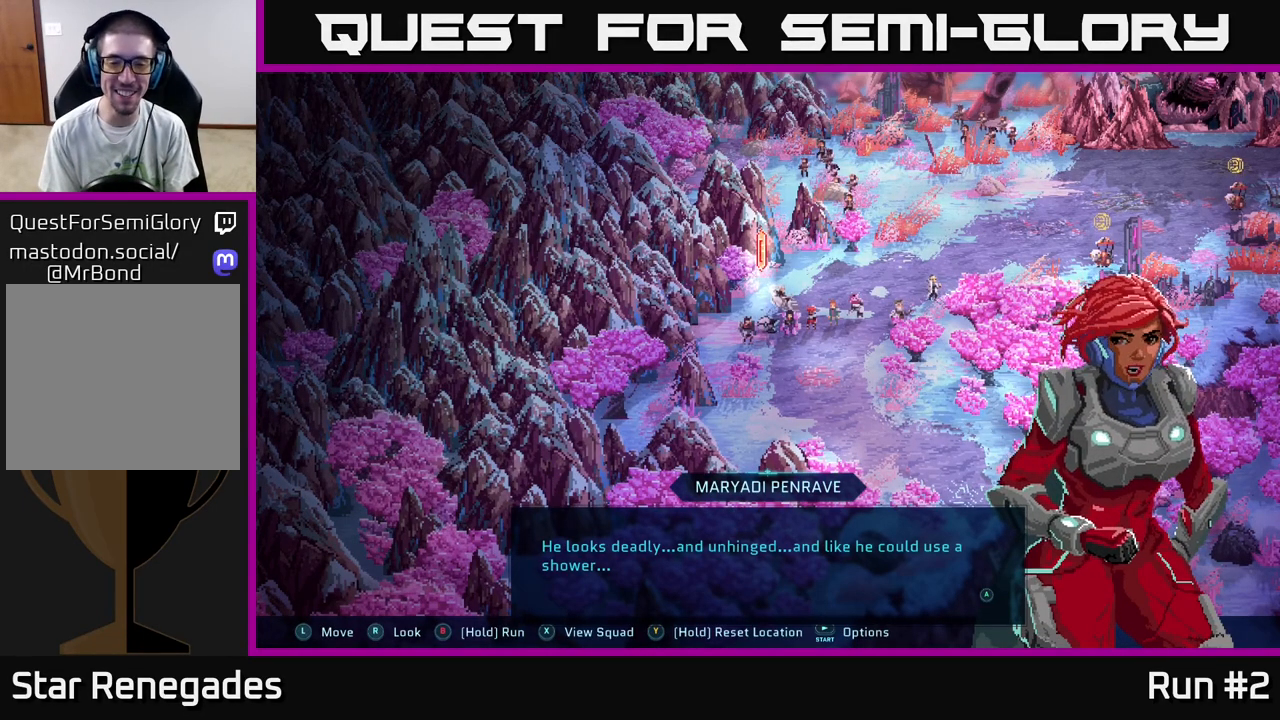
{"buttons": [], "left_stick": "center", "right_stick": "center", "events": []}
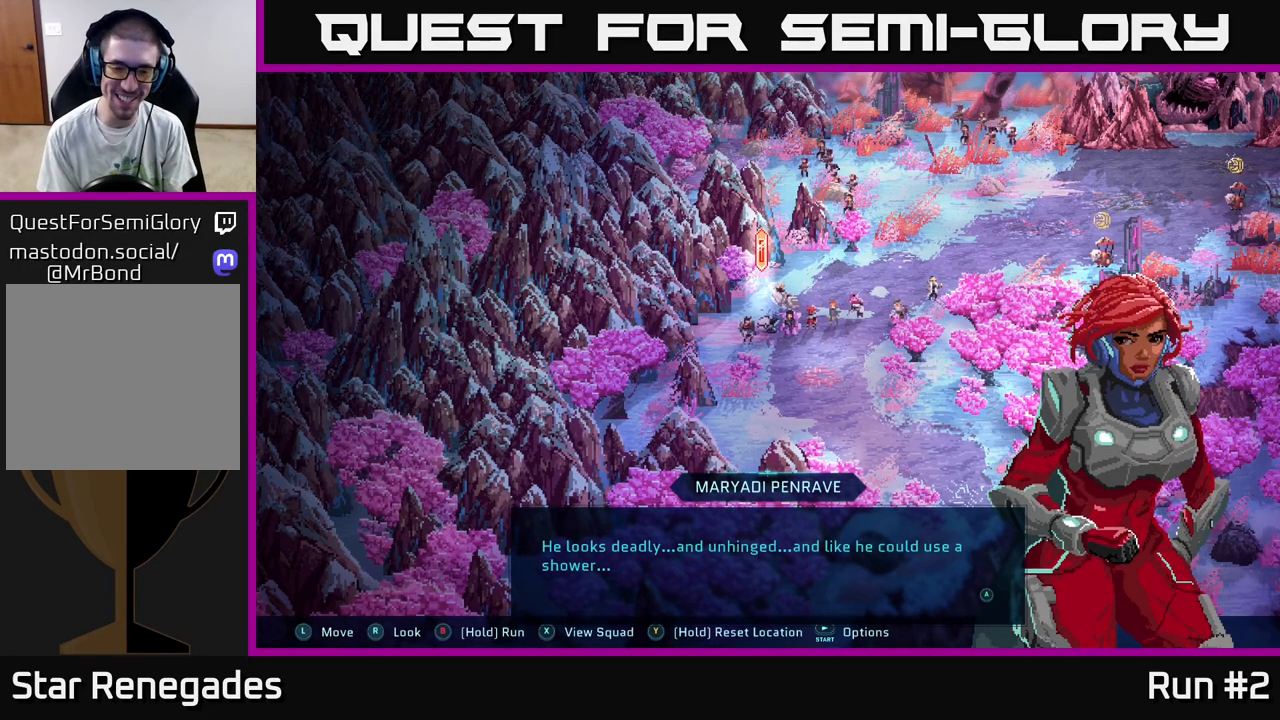
{"buttons": [], "left_stick": "center", "right_stick": "center", "events": []}
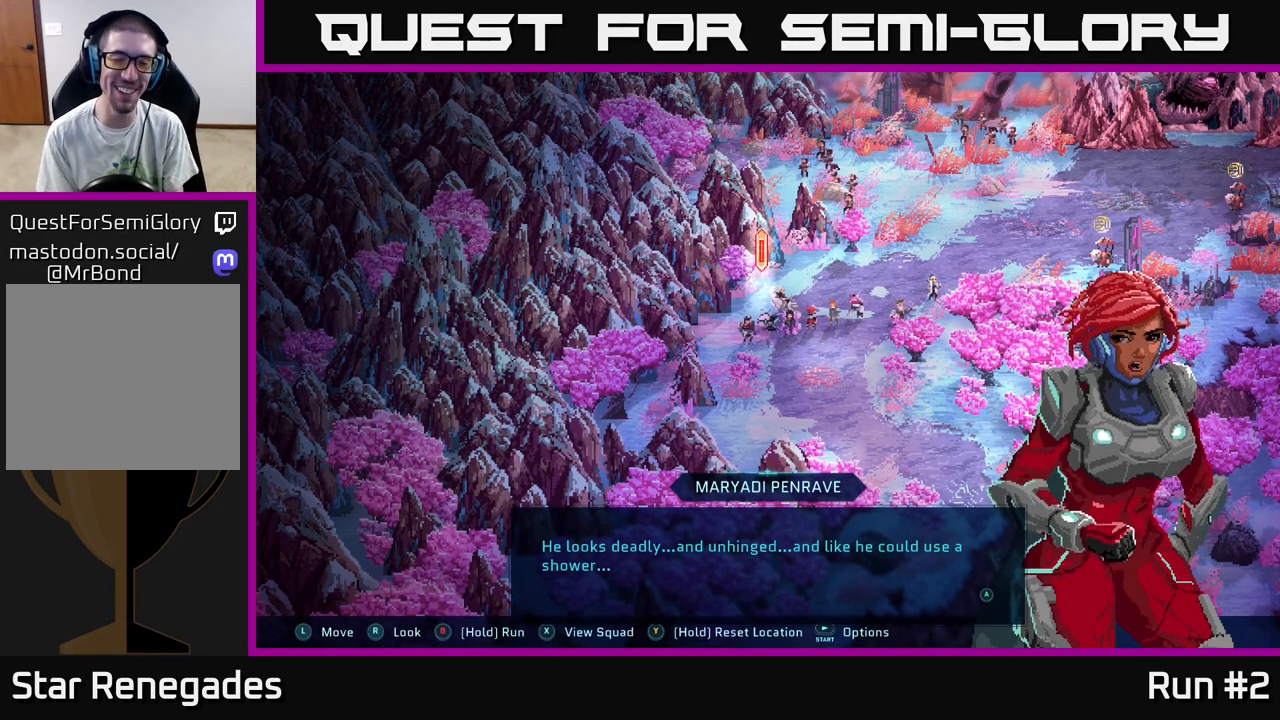
{"buttons": [], "left_stick": "center", "right_stick": "center", "events": [[233, "A", "down"], [317, "A", "up"]]}
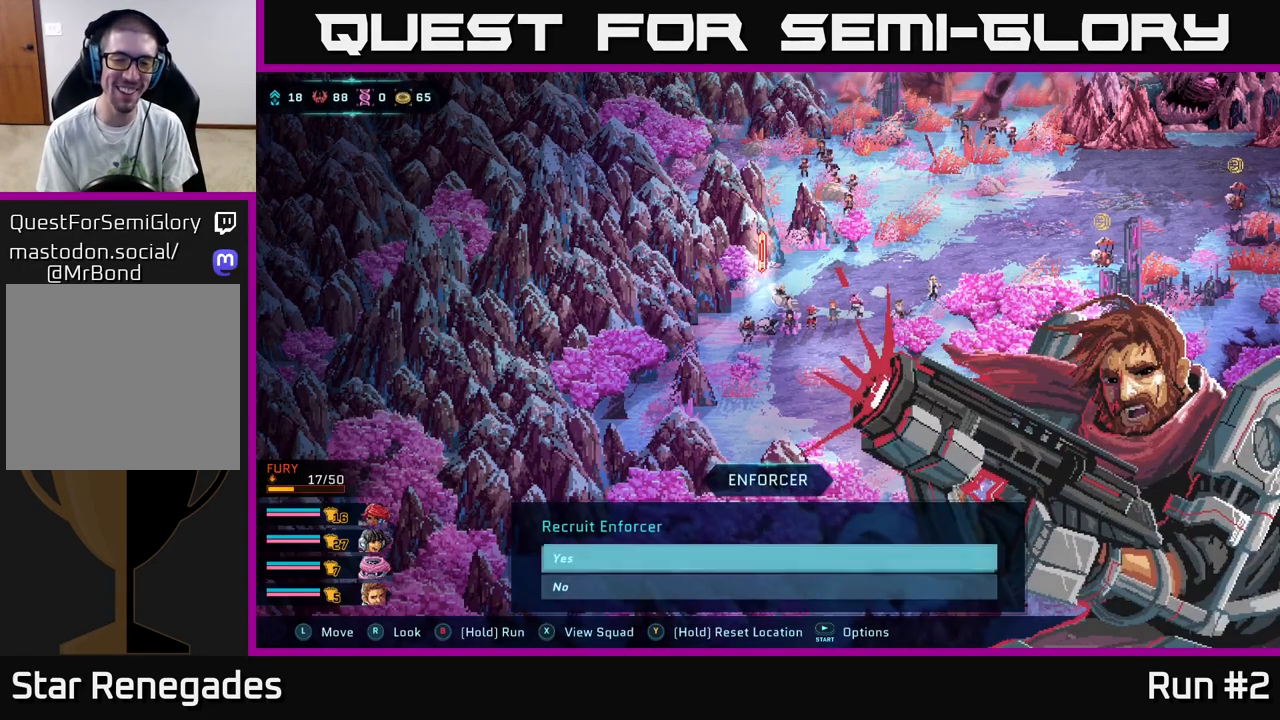
{"buttons": [], "left_stick": "center", "right_stick": "center", "events": []}
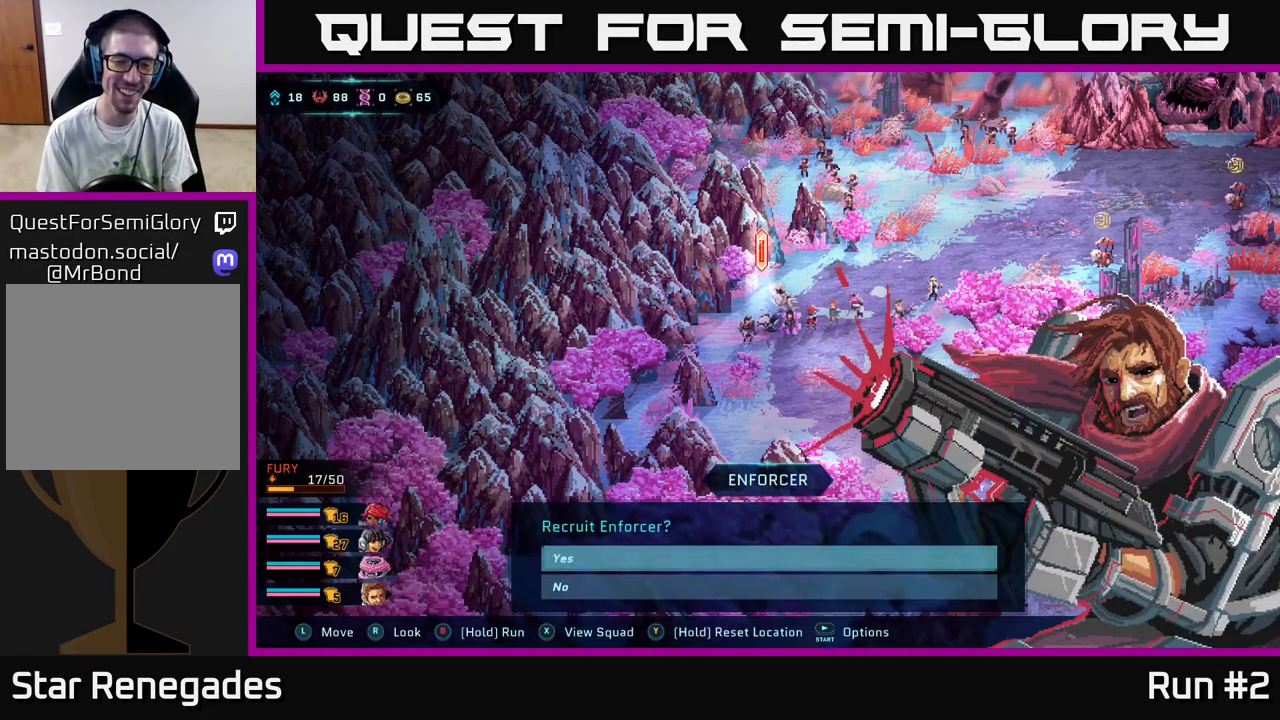
{"buttons": [], "left_stick": "center", "right_stick": "center", "events": [[250, "left_stick", "down"], [450, "left_stick", "center"]]}
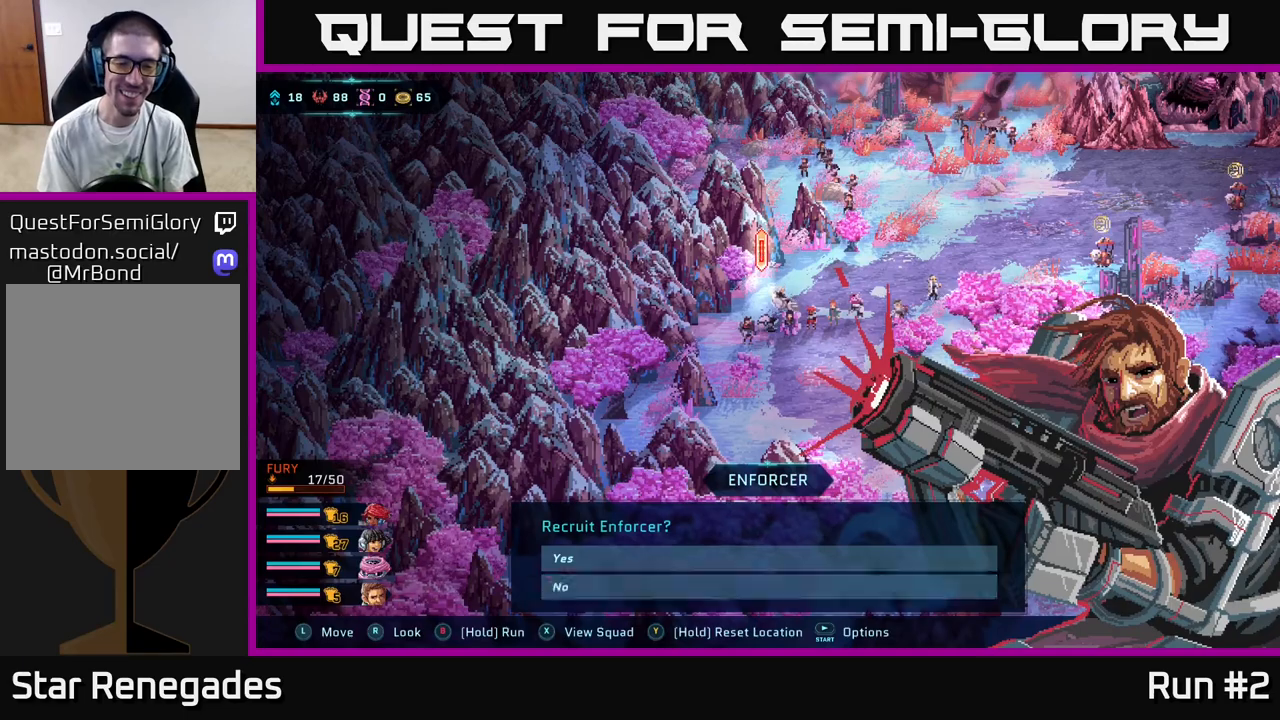
{"buttons": [], "left_stick": "right", "right_stick": "center", "events": [[33, "A", "down"], [100, "A", "up"], [333, "left_stick", "right"]]}
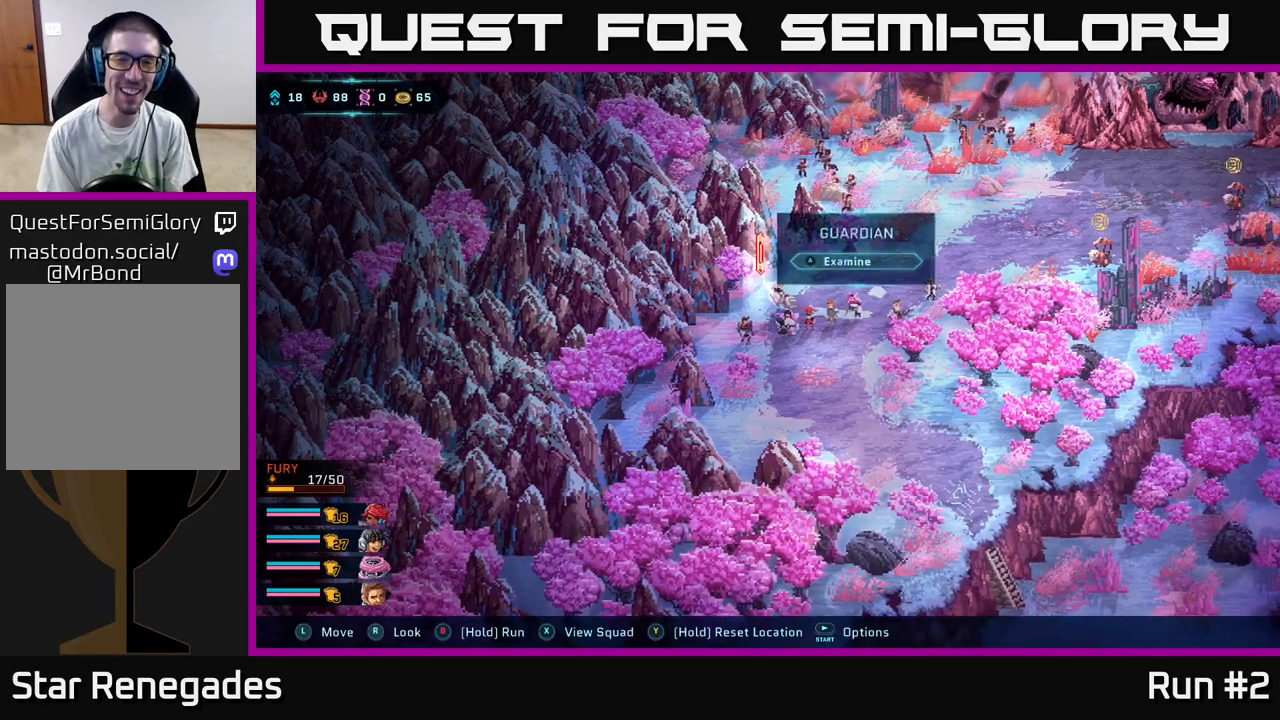
{"buttons": [], "left_stick": "up", "right_stick": "center", "events": [[267, "left_stick", "up-right"], [433, "left_stick", "up"]]}
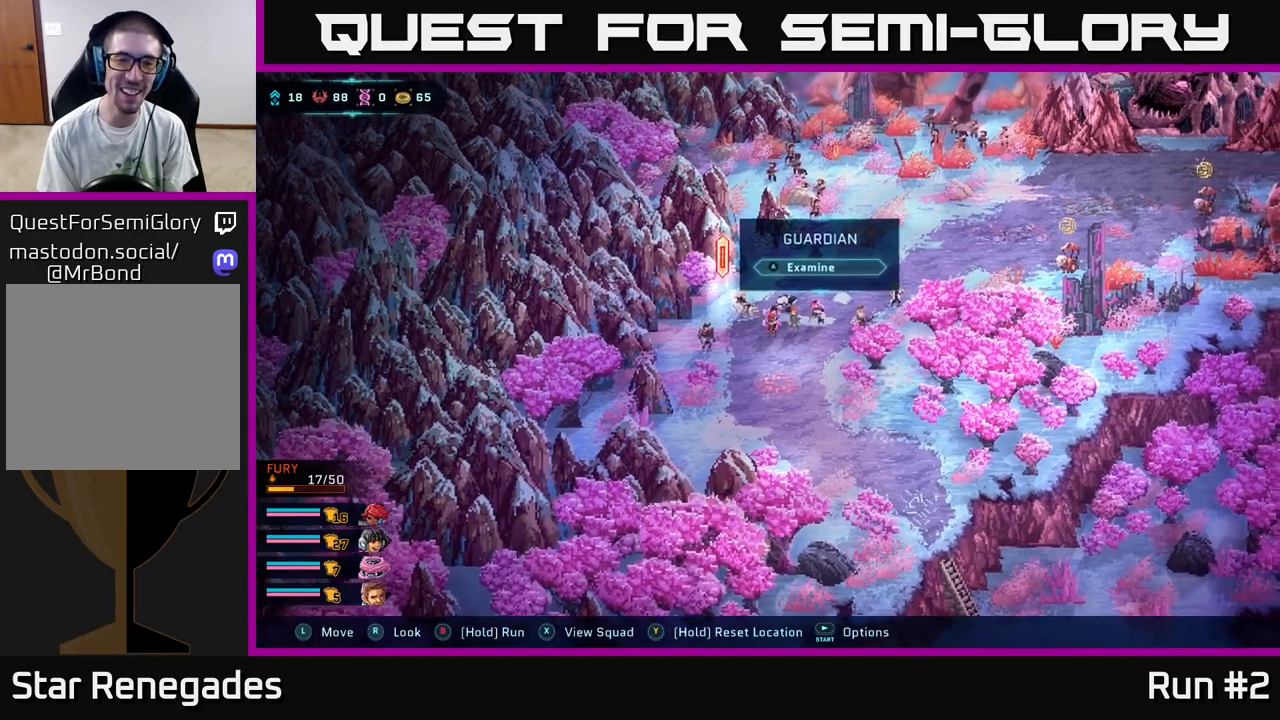
{"buttons": [], "left_stick": "center", "right_stick": "center", "events": [[33, "left_stick", "up-left"], [150, "left_stick", "left"], [267, "left_stick", "center"]]}
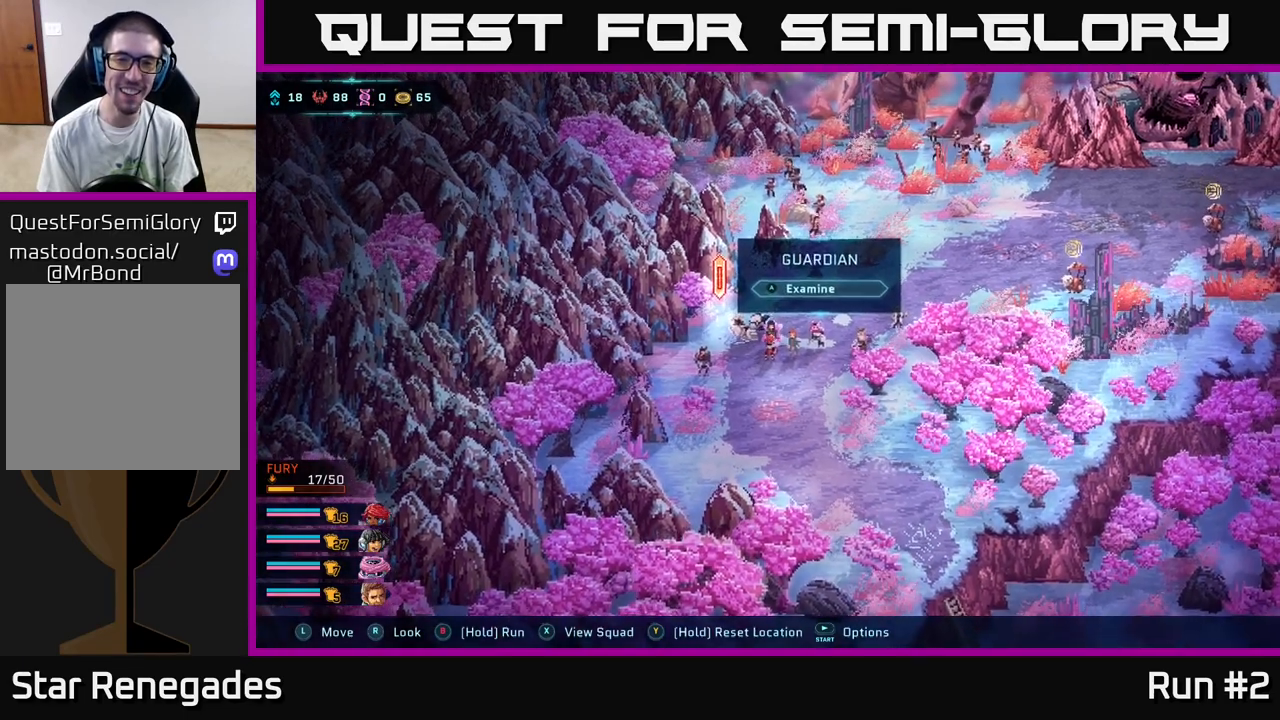
{"buttons": [], "left_stick": "center", "right_stick": "center", "events": [[117, "A", "down"], [183, "A", "up"]]}